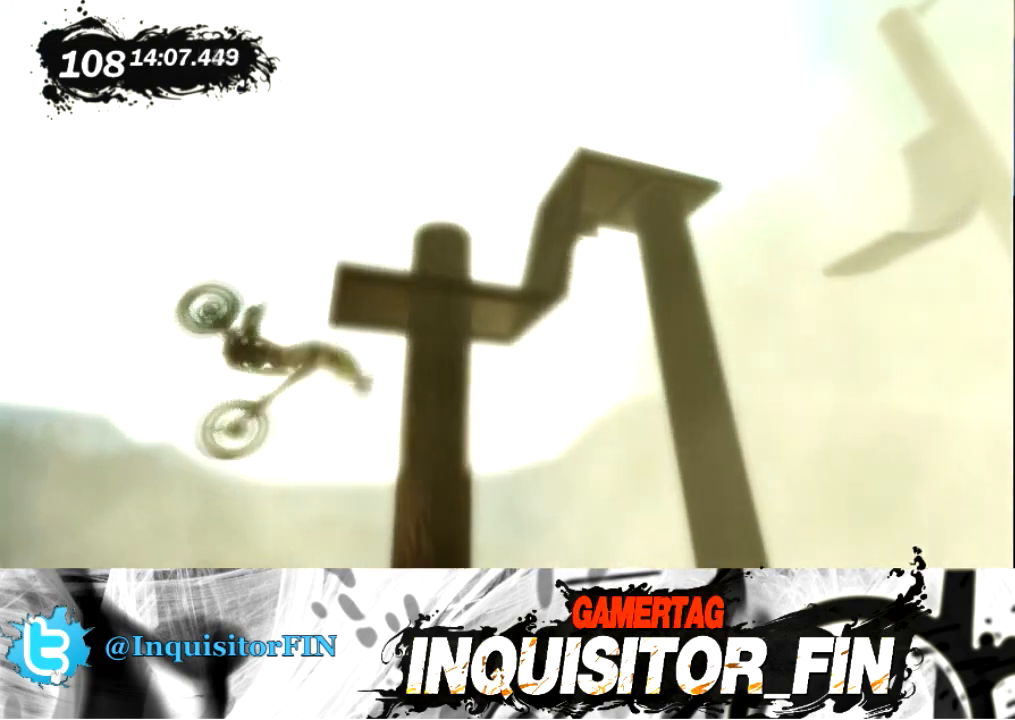
Gameplay with a controller (Xbox layout); each line is a JSON object with the inputs held at the frame after it. "events" lists button and stick changes between this image and that frame as [ms after this image, input, new state], when the widget could be followed in between. Not read: A B DPAD_DOWN DPAD_LEFT DPAD_RIGHT DPAD_UP L1 L2 L3 R1 R2 R3 SELECT START Y right_stick.
{"buttons": [], "left_stick": "right", "events": []}
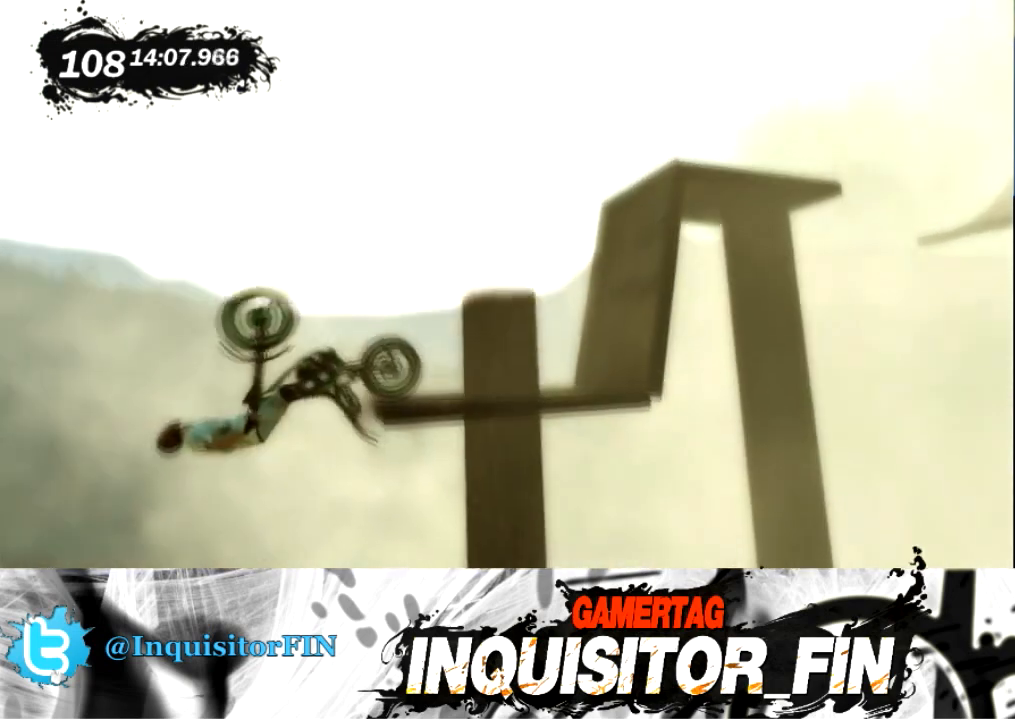
{"buttons": [], "left_stick": "left", "events": [[333, "left_stick", "left"]]}
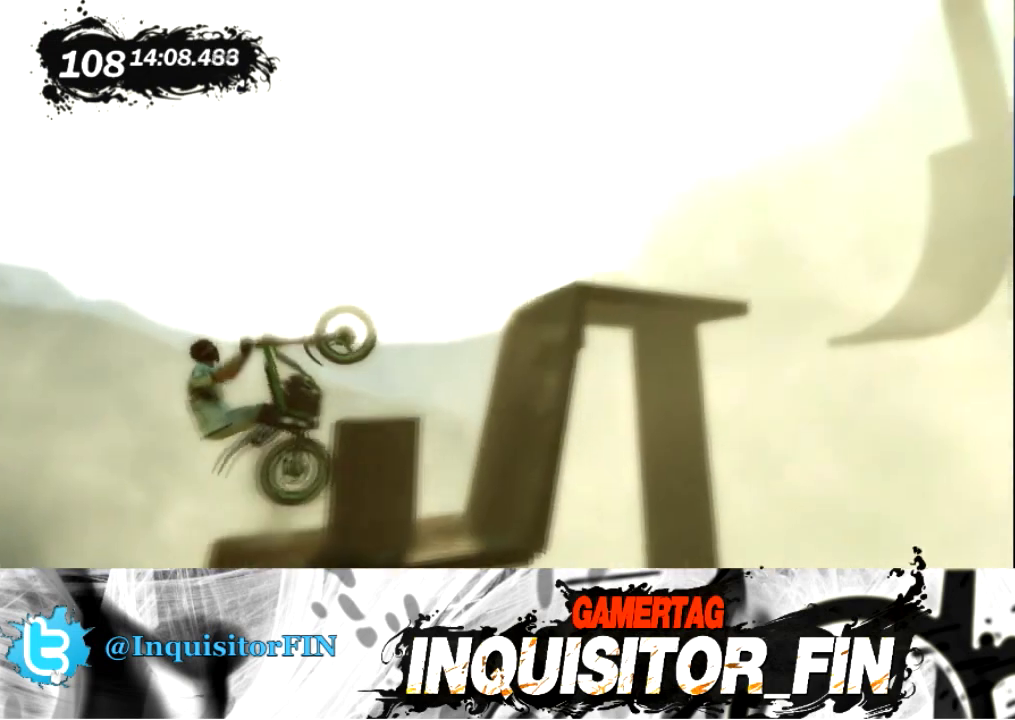
{"buttons": [], "left_stick": "left", "events": [[134, "left_stick", "center"], [301, "left_stick", "left"]]}
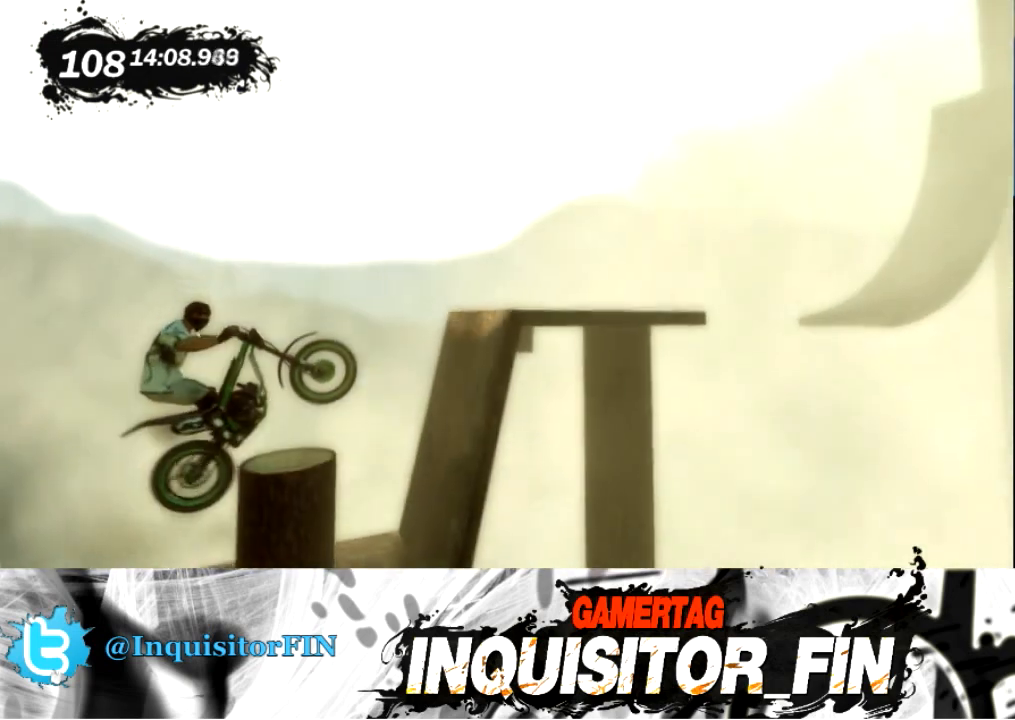
{"buttons": ["X"], "left_stick": "right", "events": [[267, "left_stick", "center"], [367, "left_stick", "right"], [434, "X", "down"]]}
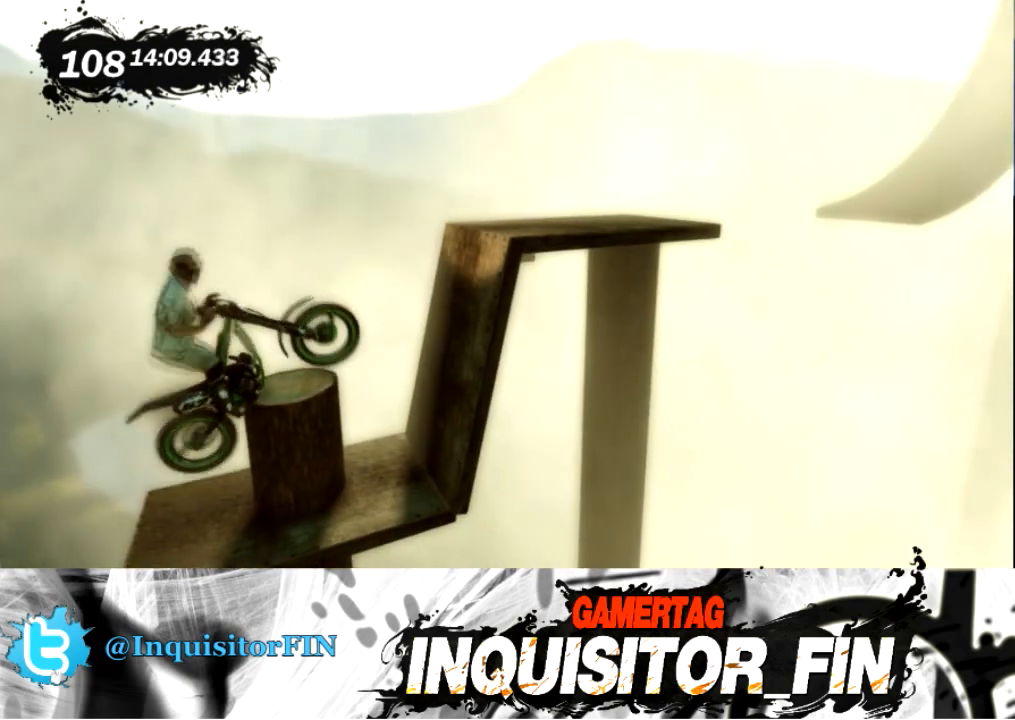
{"buttons": [], "left_stick": "right", "events": [[134, "X", "up"], [267, "left_stick", "center"], [501, "left_stick", "right"]]}
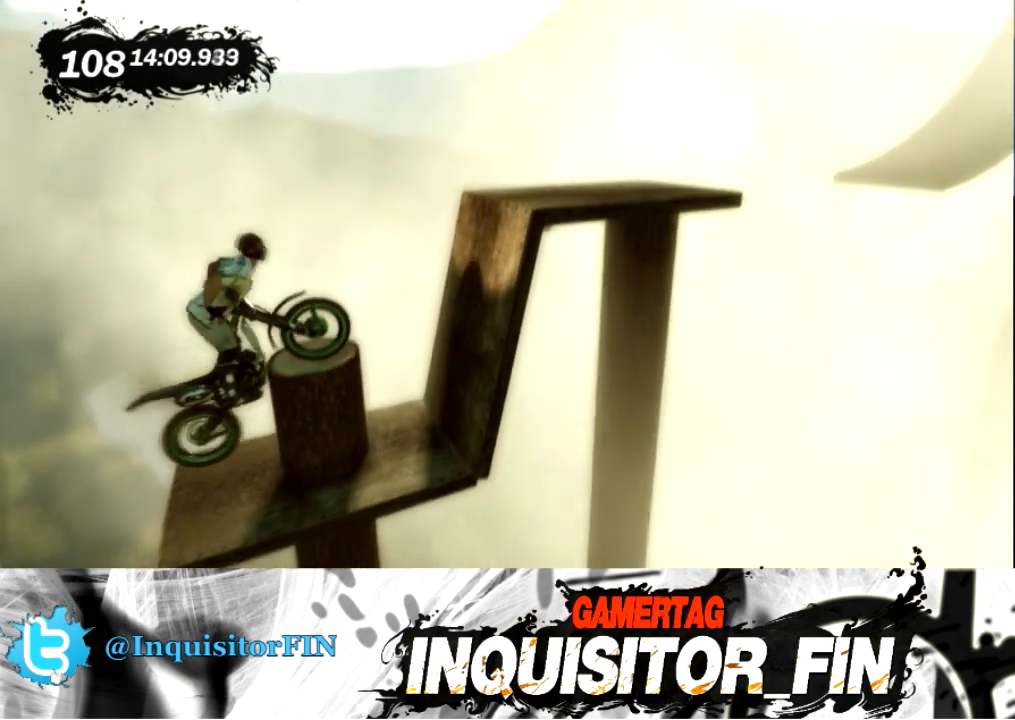
{"buttons": ["X"], "left_stick": "right", "events": [[233, "X", "down"], [367, "X", "up"], [467, "X", "down"]]}
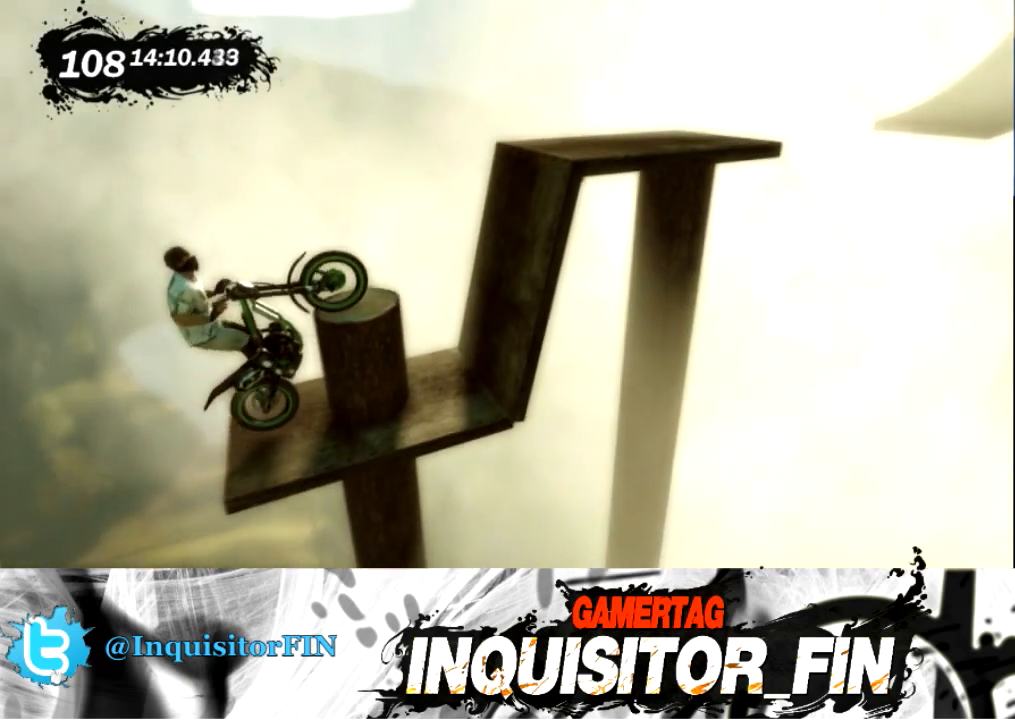
{"buttons": [], "left_stick": "right", "events": [[34, "X", "up"]]}
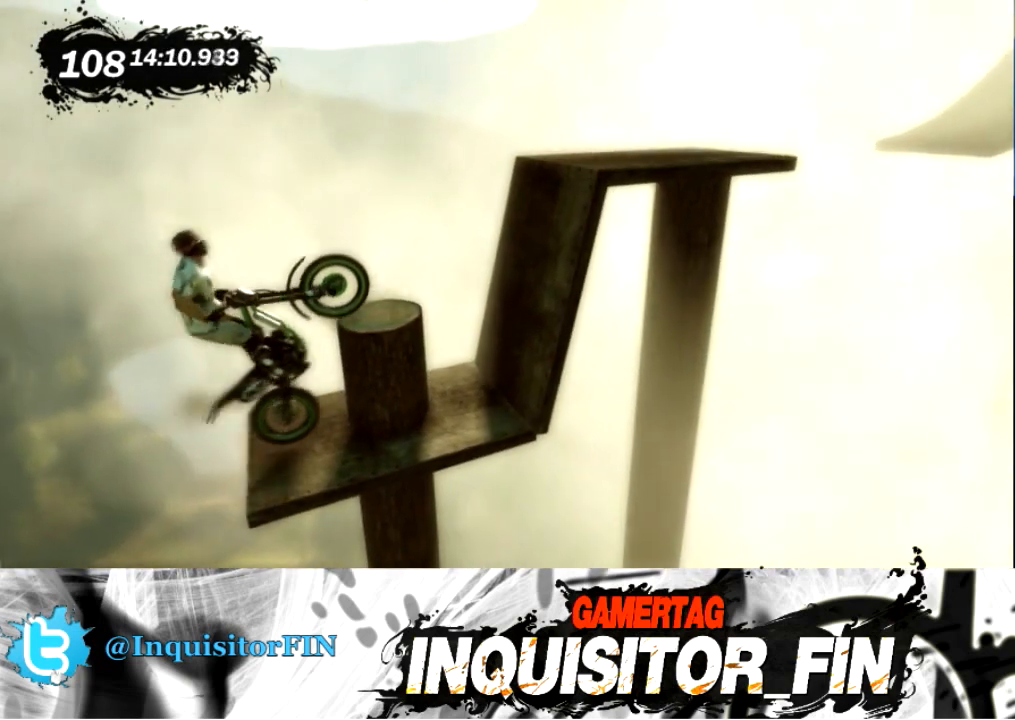
{"buttons": [], "left_stick": "right", "events": [[434, "X", "down"], [467, "X", "up"]]}
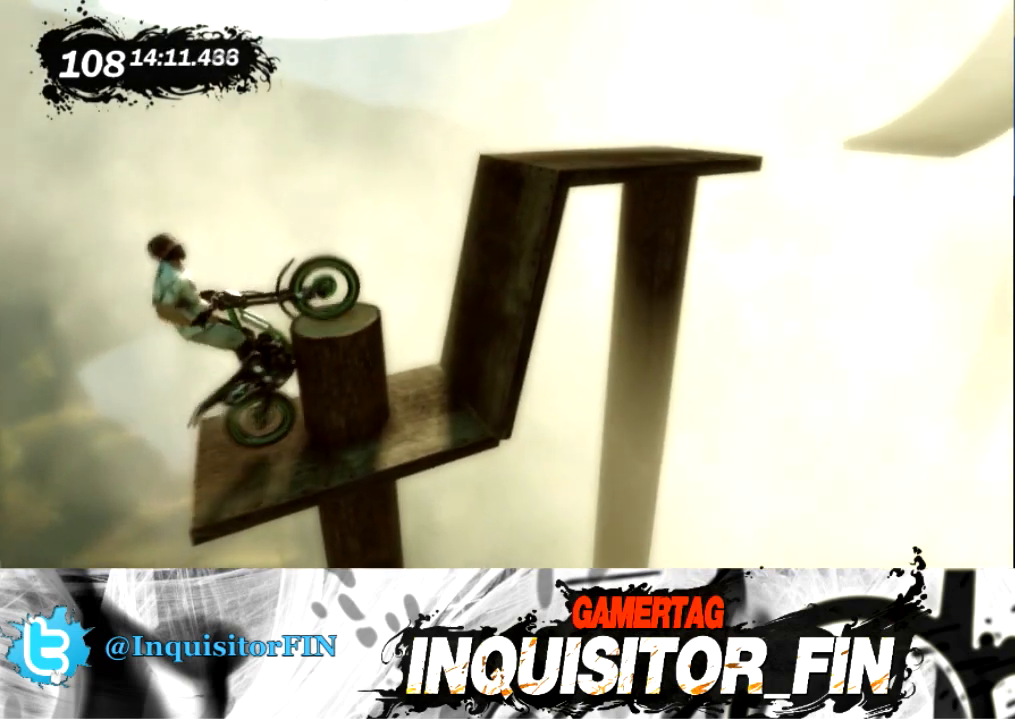
{"buttons": [], "left_stick": "right", "events": []}
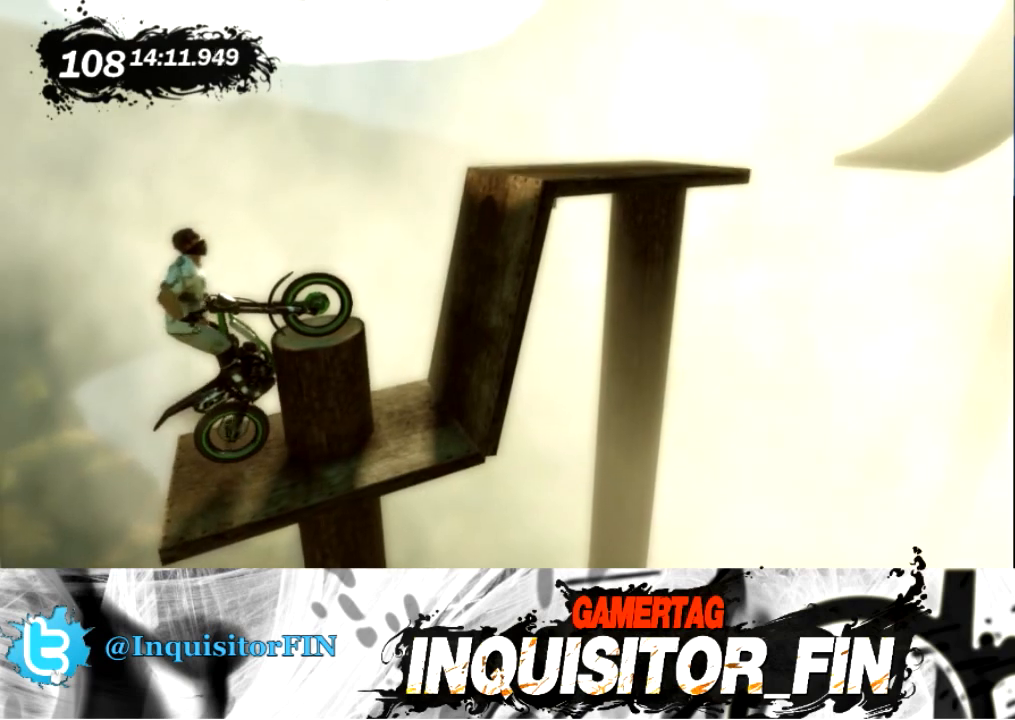
{"buttons": [], "left_stick": "right", "events": []}
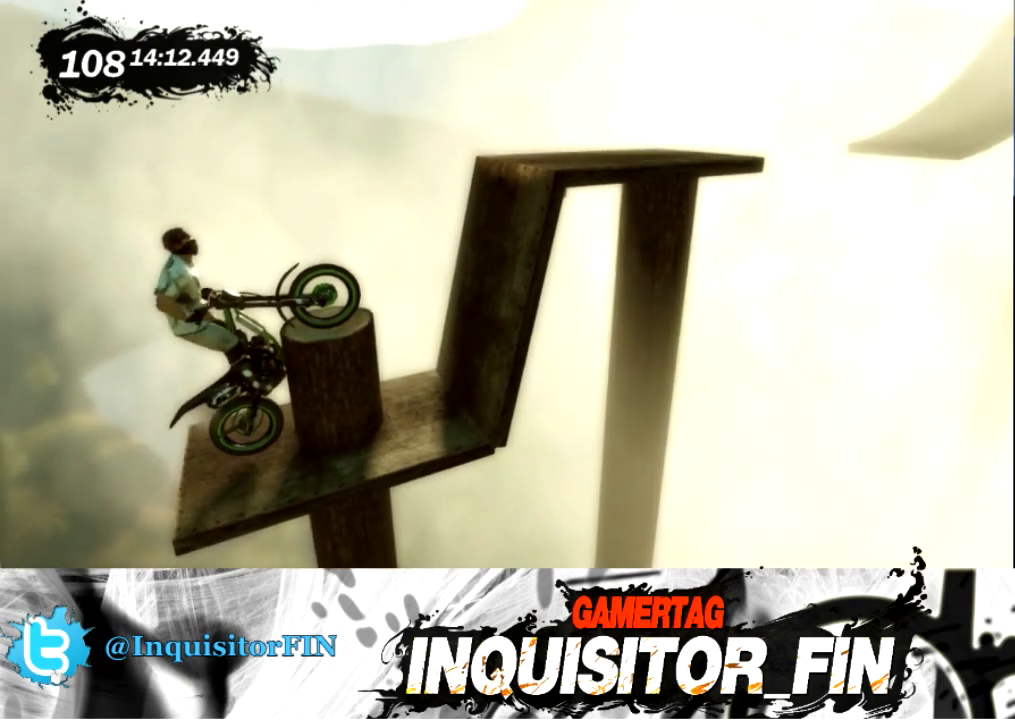
{"buttons": [], "left_stick": "right", "events": [[234, "X", "down"], [334, "X", "up"]]}
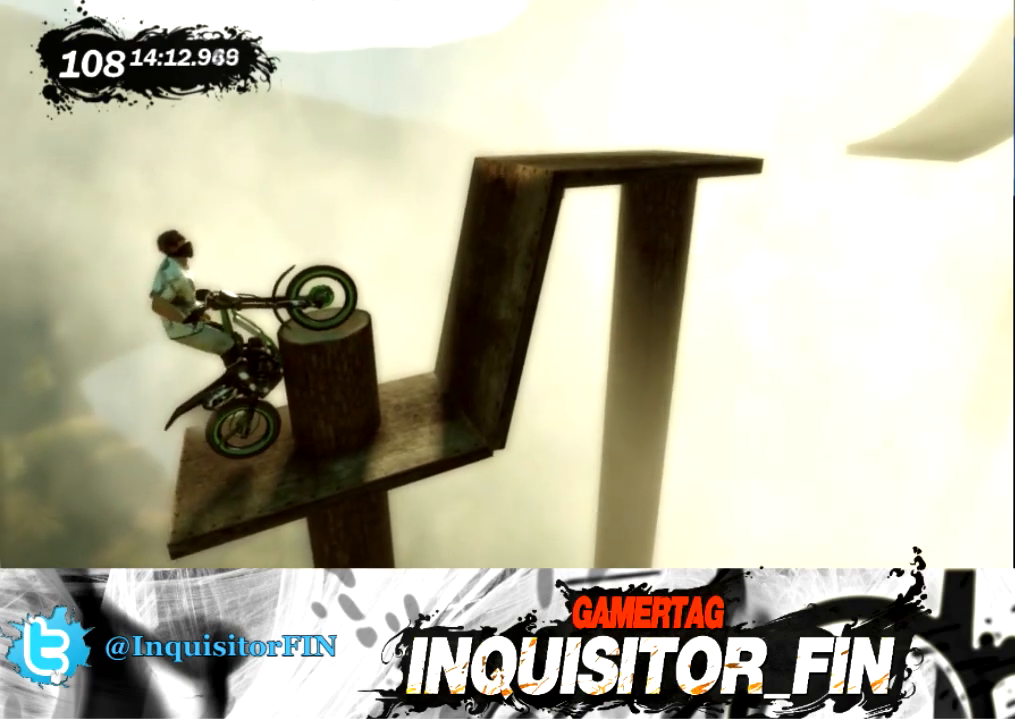
{"buttons": [], "left_stick": "center", "events": [[233, "left_stick", "center"]]}
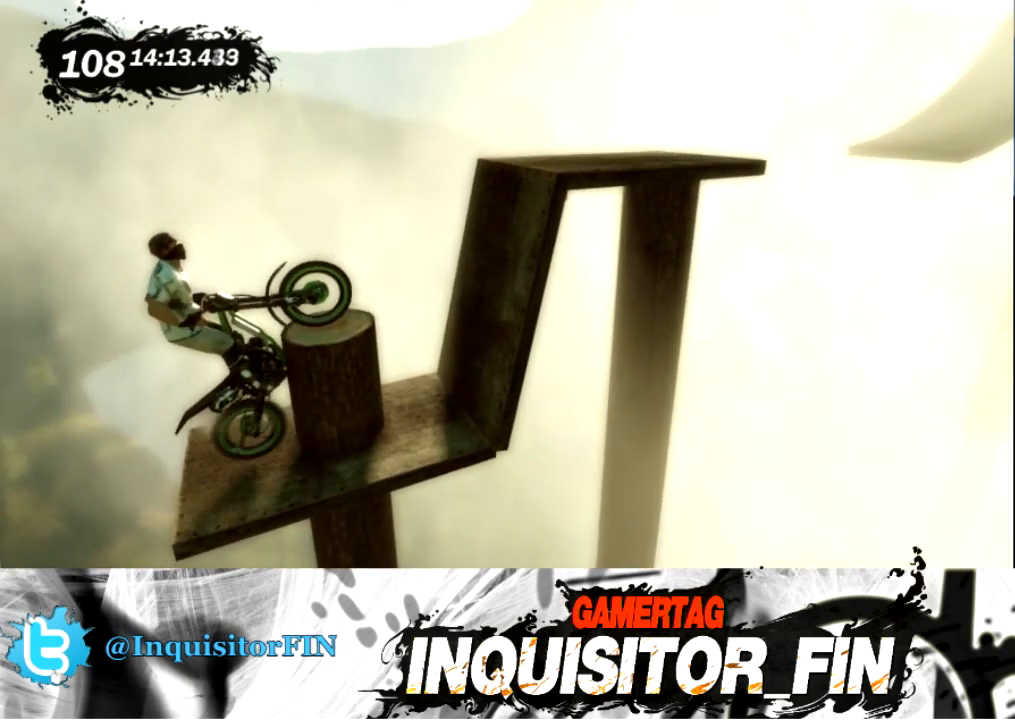
{"buttons": [], "left_stick": "center", "events": [[100, "left_stick", "right"], [401, "left_stick", "center"], [434, "X", "down"], [467, "X", "up"]]}
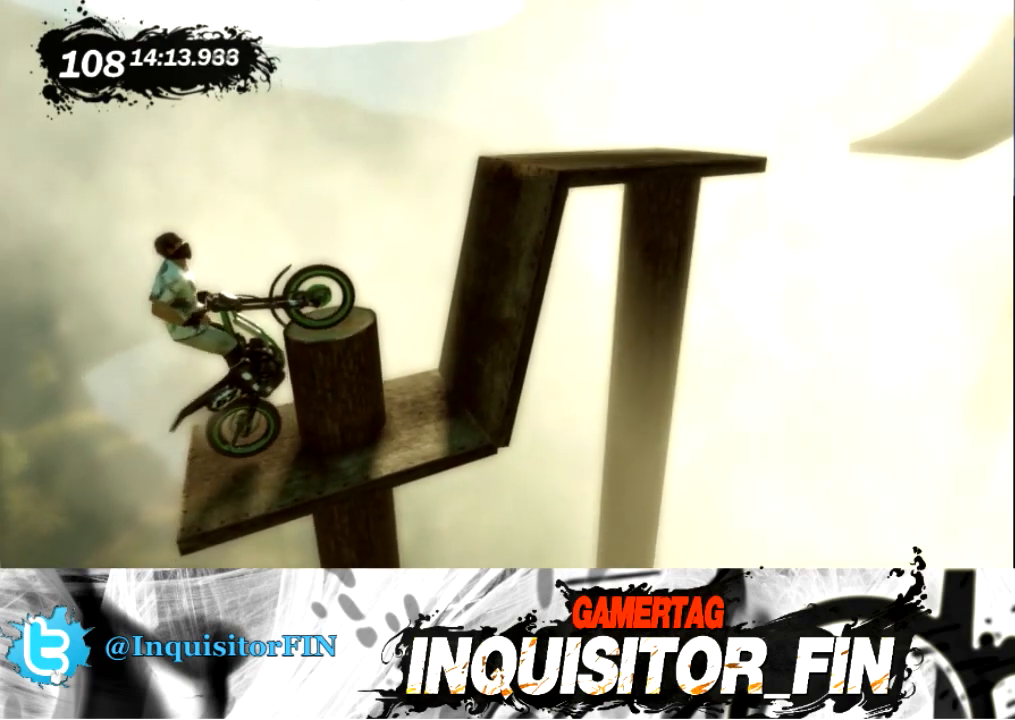
{"buttons": [], "left_stick": "right", "events": [[133, "X", "down"], [200, "X", "up"], [267, "left_stick", "right"]]}
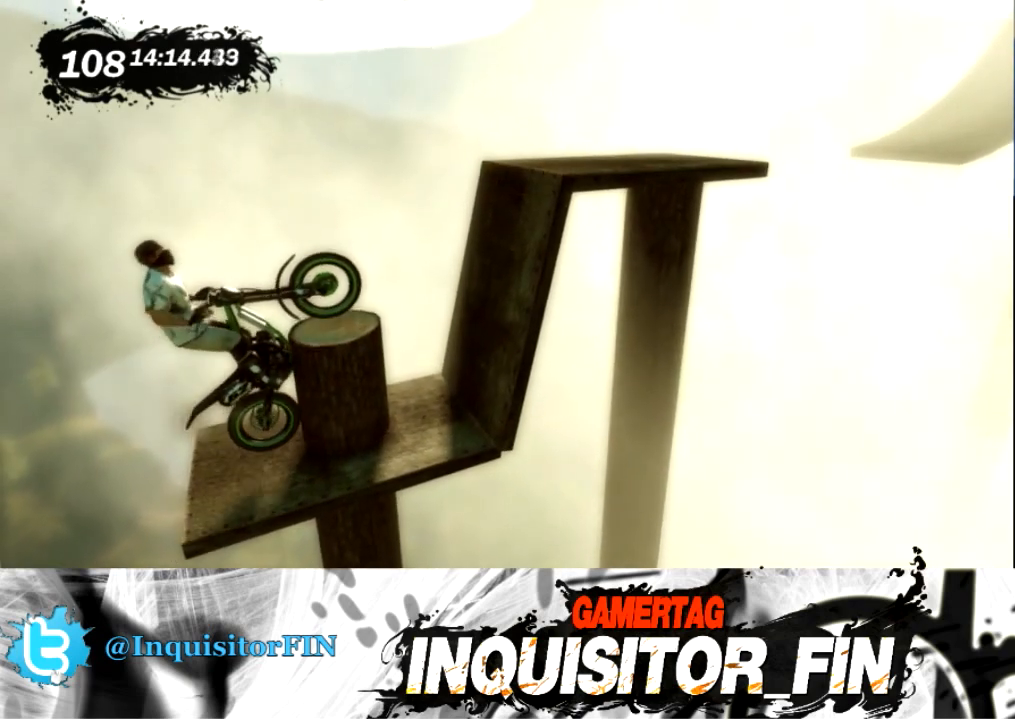
{"buttons": [], "left_stick": "center", "events": [[334, "left_stick", "center"]]}
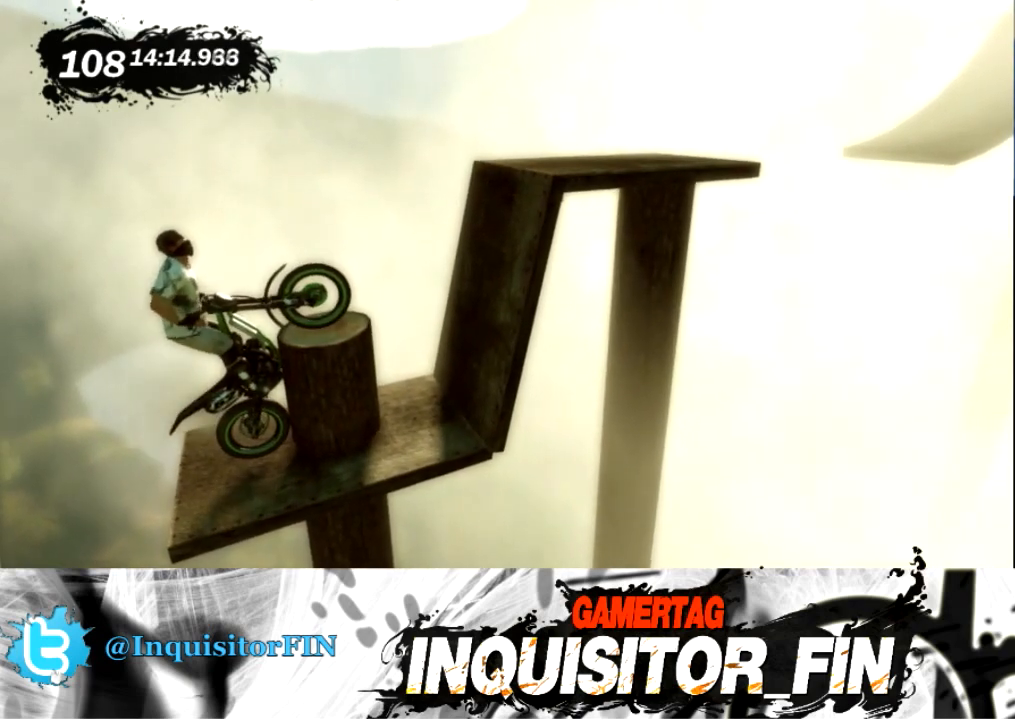
{"buttons": [], "left_stick": "right", "events": [[67, "left_stick", "right"], [167, "X", "down"], [200, "left_stick", "center"], [333, "left_stick", "right"], [367, "X", "up"]]}
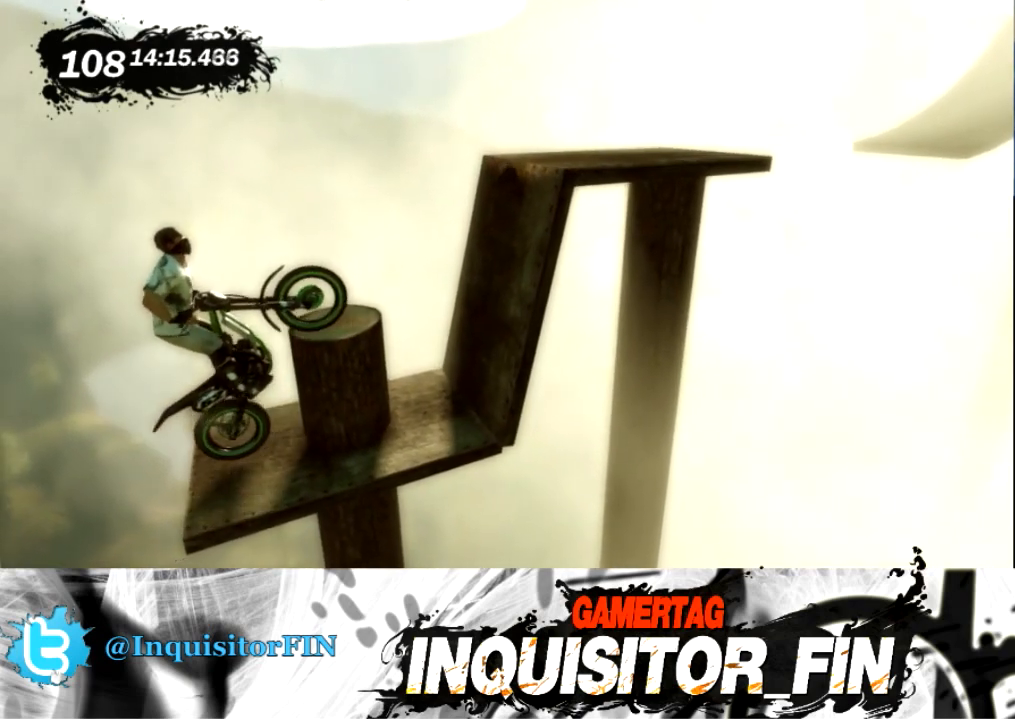
{"buttons": [], "left_stick": "right", "events": [[34, "left_stick", "center"], [234, "left_stick", "right"]]}
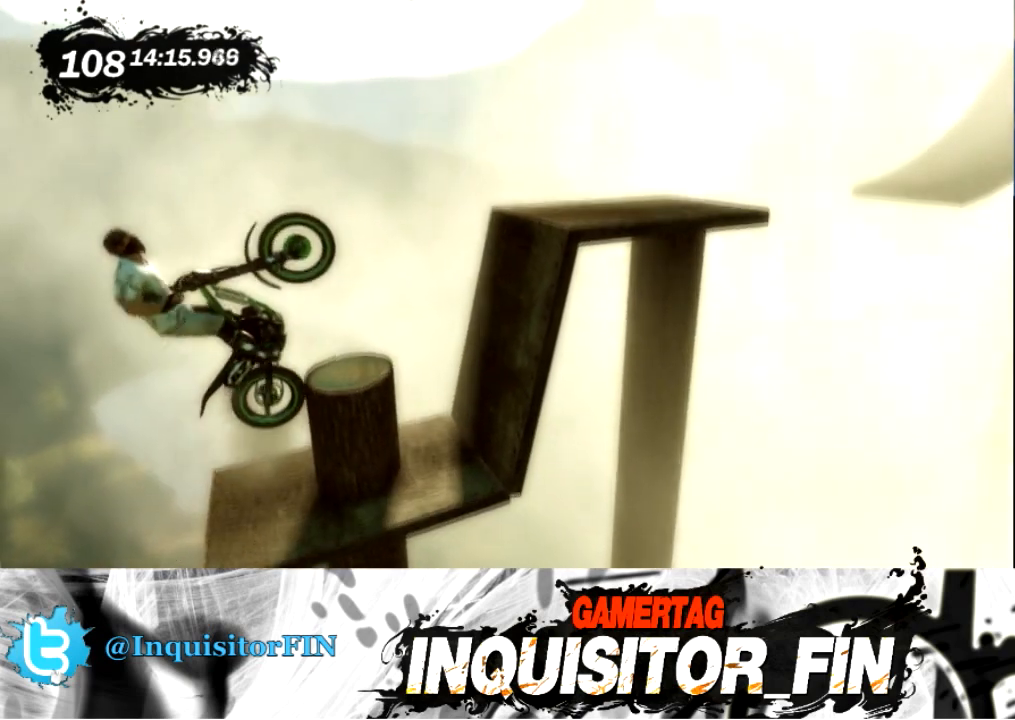
{"buttons": ["X"], "left_stick": "right", "events": [[367, "left_stick", "center"], [467, "left_stick", "right"], [500, "X", "down"]]}
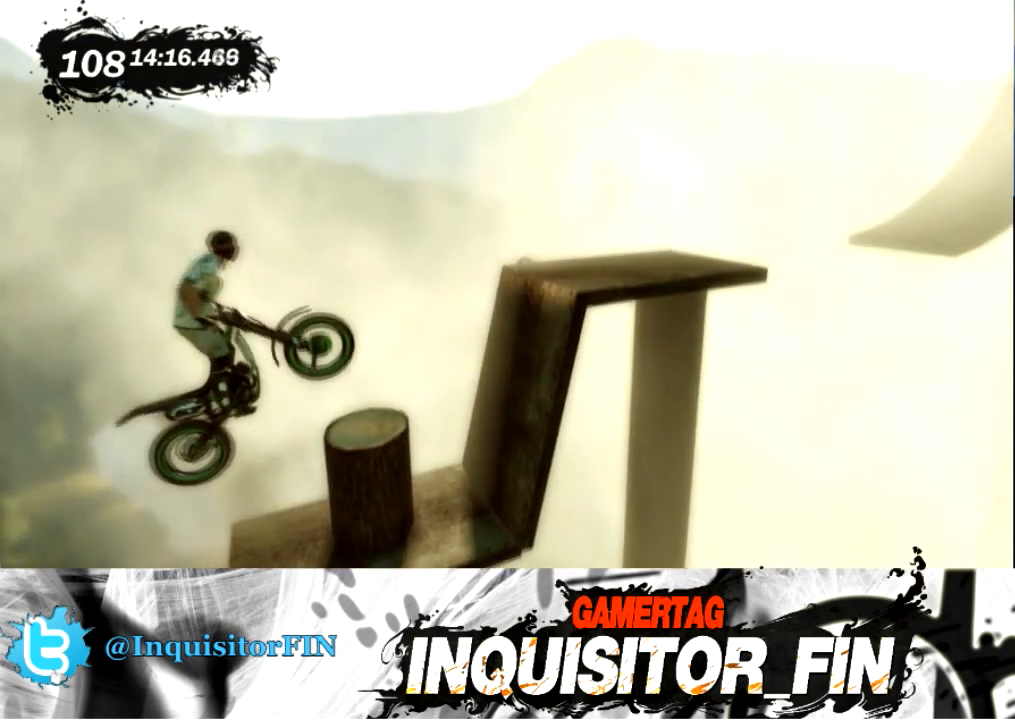
{"buttons": ["X"], "left_stick": "right", "events": [[100, "X", "up"], [200, "X", "down"], [301, "X", "up"], [367, "X", "down"]]}
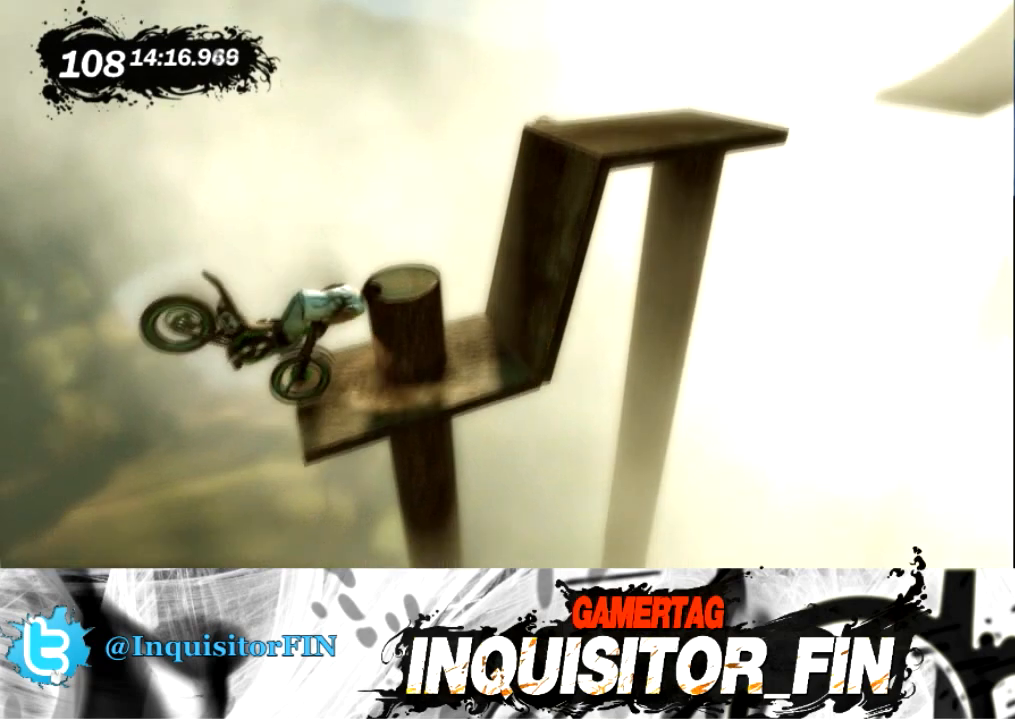
{"buttons": [], "left_stick": "center", "events": [[133, "left_stick", "left"], [267, "X", "up"], [333, "left_stick", "center"]]}
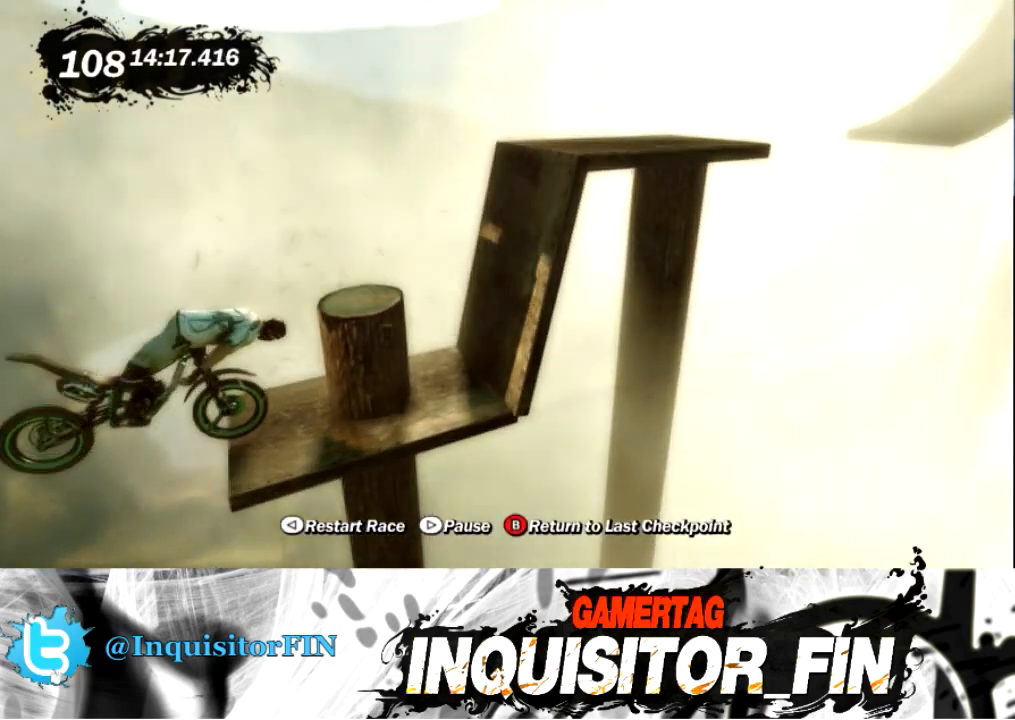
{"buttons": [], "left_stick": "right", "events": [[34, "left_stick", "right"]]}
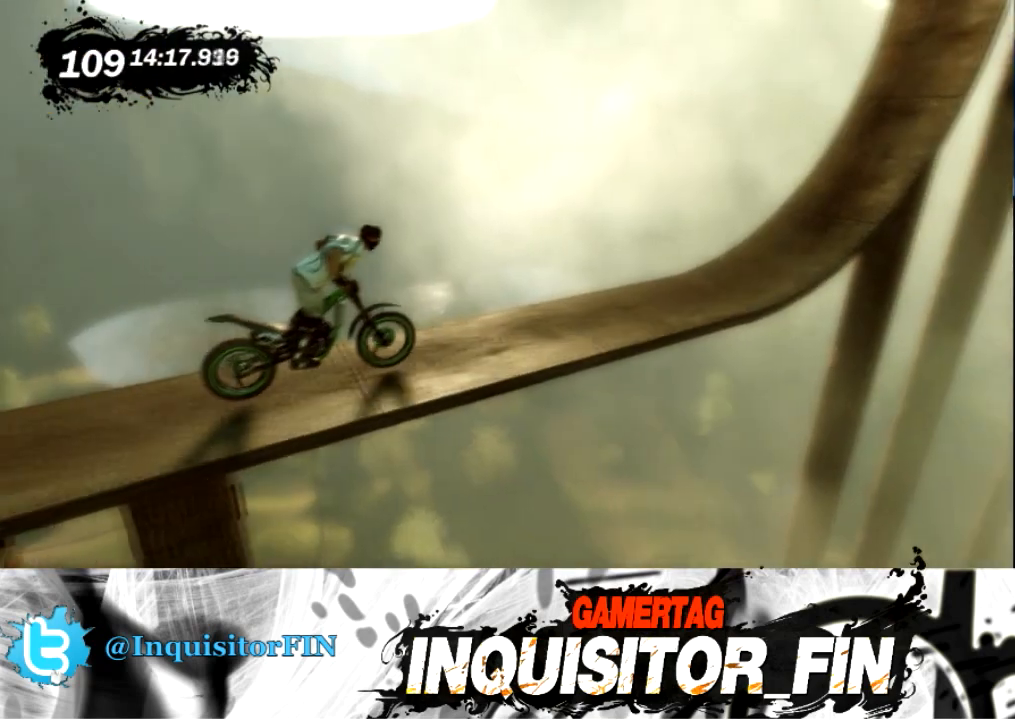
{"buttons": [], "left_stick": "left", "events": [[267, "left_stick", "left"]]}
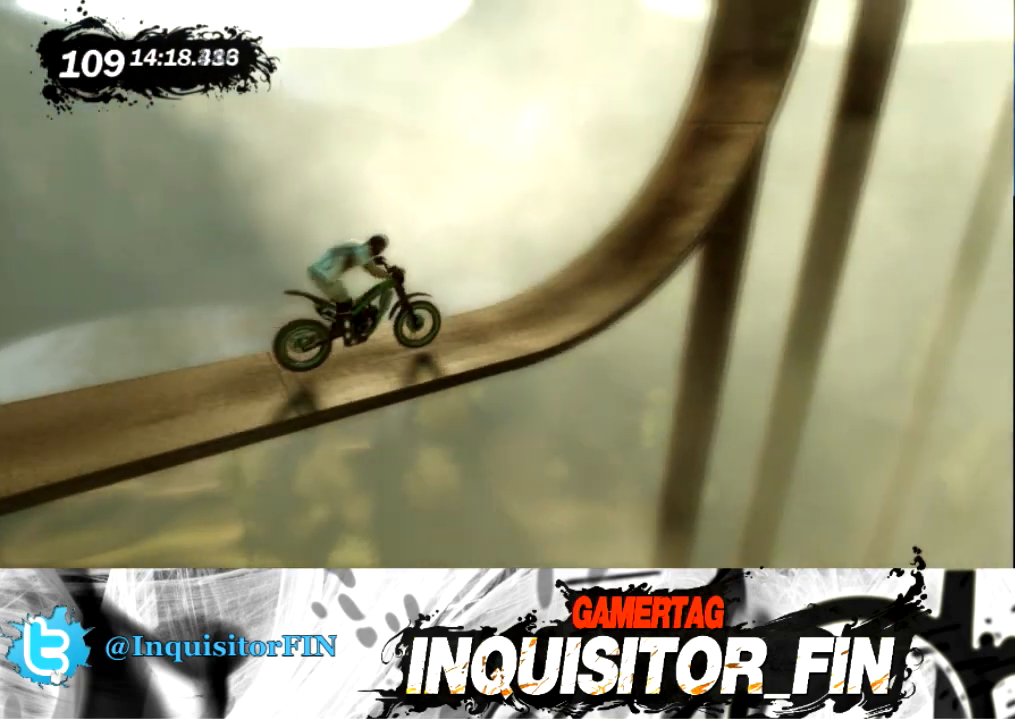
{"buttons": [], "left_stick": "left", "events": []}
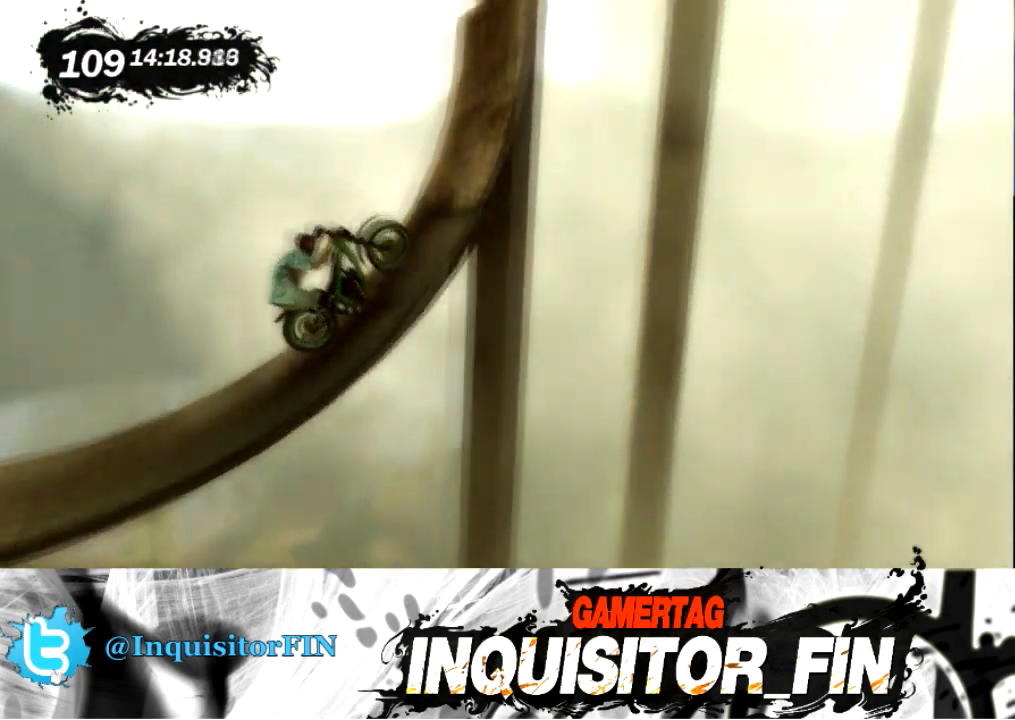
{"buttons": [], "left_stick": "right", "events": [[100, "left_stick", "center"], [167, "left_stick", "right"]]}
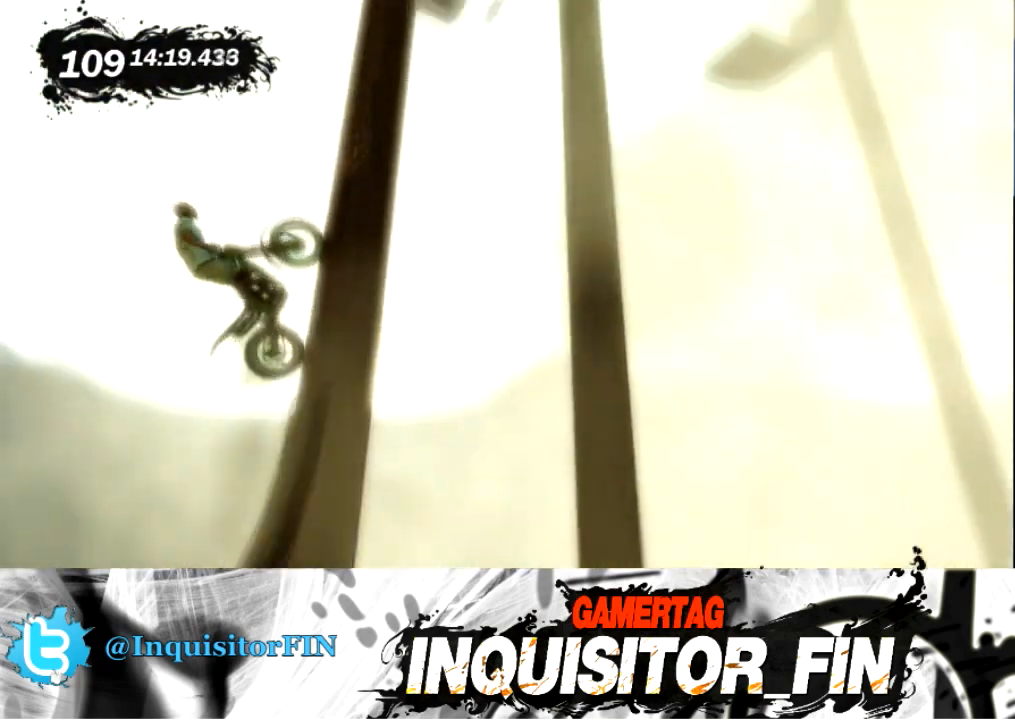
{"buttons": [], "left_stick": "right", "events": [[367, "X", "down"], [501, "X", "up"]]}
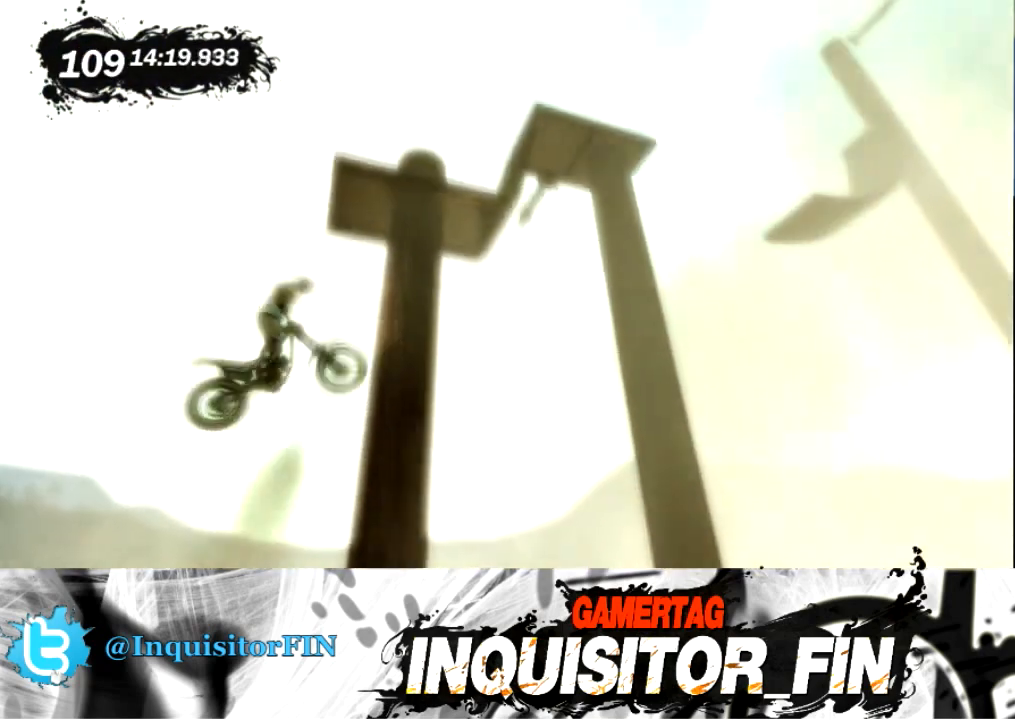
{"buttons": [], "left_stick": "right", "events": []}
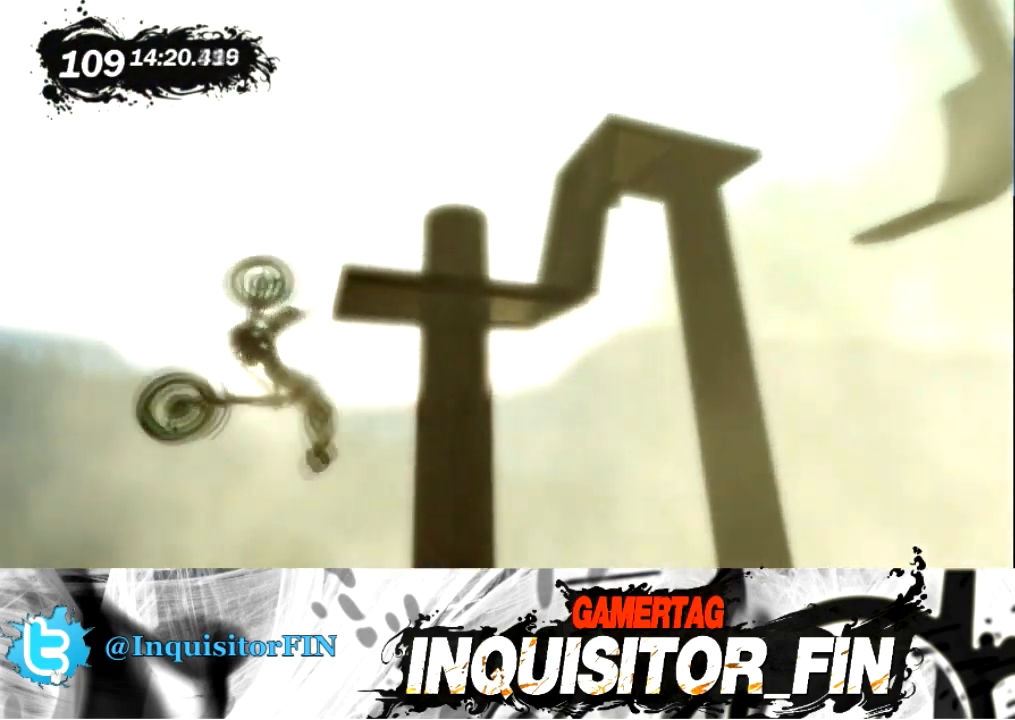
{"buttons": [], "left_stick": "right", "events": []}
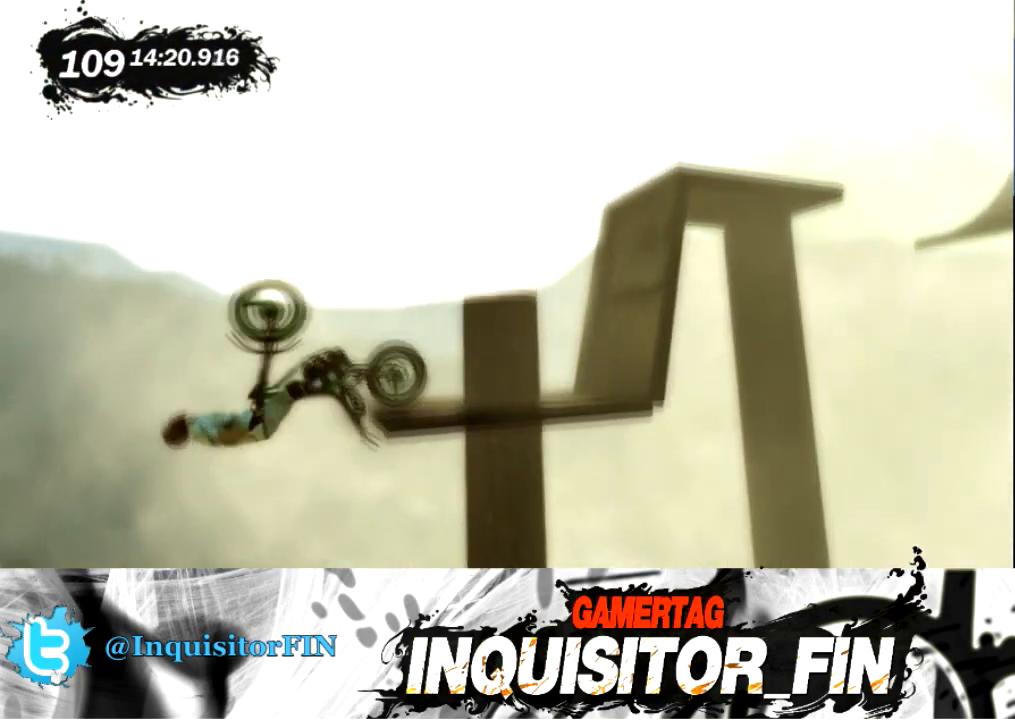
{"buttons": [], "left_stick": "left", "events": [[333, "left_stick", "center"], [434, "left_stick", "left"]]}
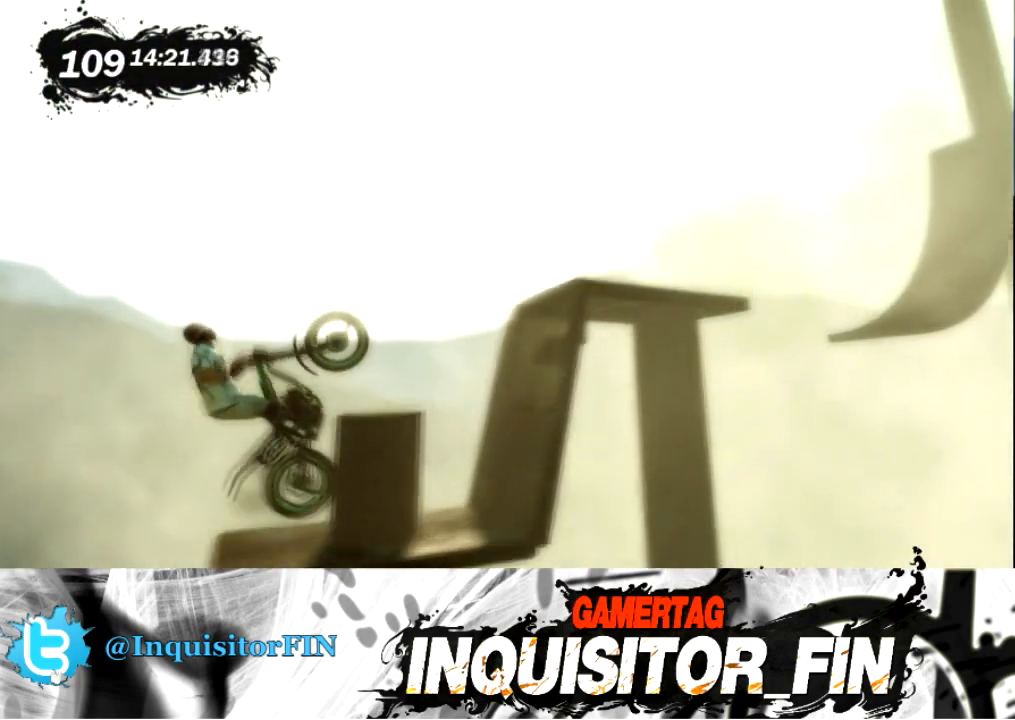
{"buttons": [], "left_stick": "left", "events": [[167, "left_stick", "center"], [434, "left_stick", "left"]]}
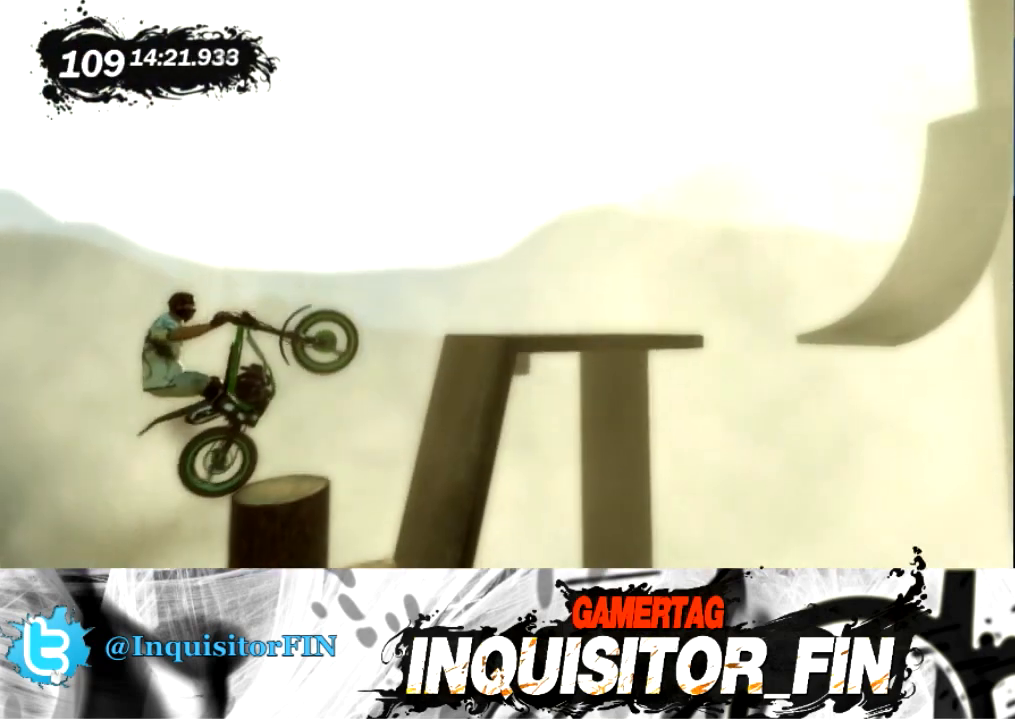
{"buttons": [], "left_stick": "right", "events": [[133, "left_stick", "center"], [200, "left_stick", "right"]]}